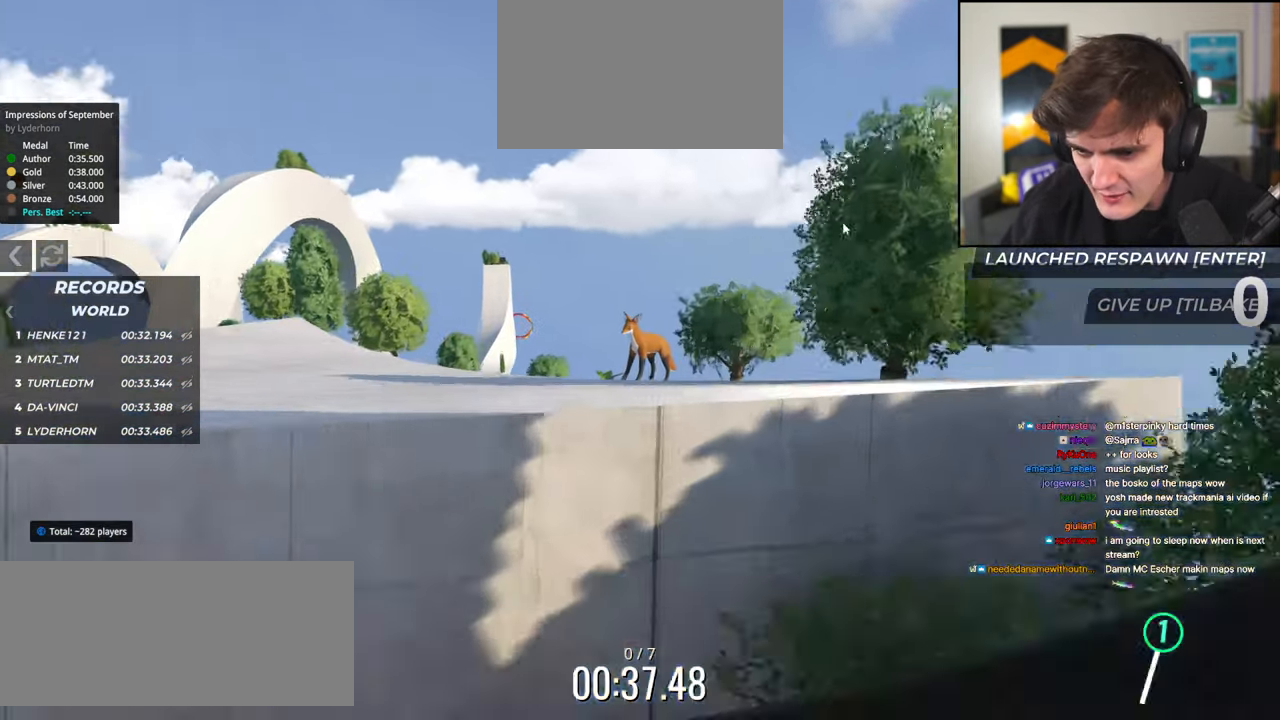
Gameplay with keyboard; each line is a JSON object with the keys held at the frame after it. "events" lists presses ("down") and releases ("up") of "brake", "down", "left", "right" and "up" between this image and that frame as [ms after this image, input, new state], when the widget could be followed in between. No other keys are recorded. Mouse input is not recorded. Key names are as the overlay labels them; some are game actions (e.g. jump) rather than physical keys.
{"keys": [], "events": [[84, "up", "up"], [217, "right", "down"], [217, "up", "down"], [417, "right", "up"], [500, "up", "up"]]}
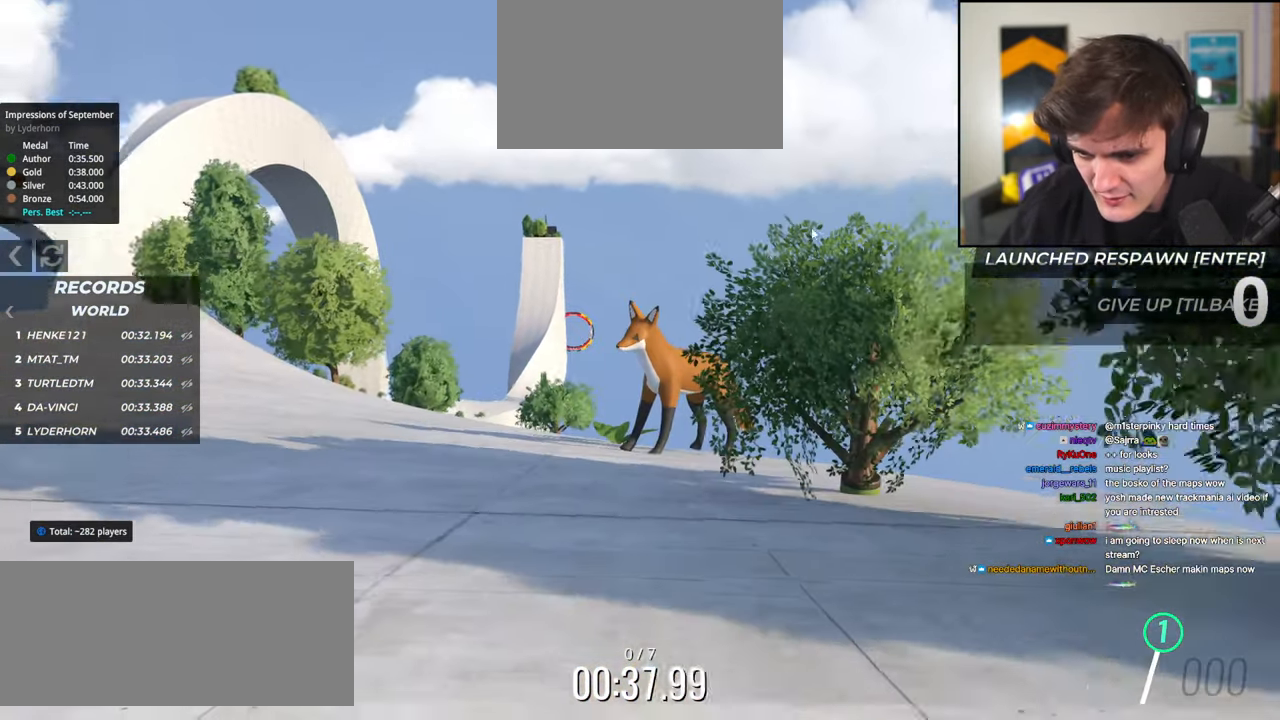
{"keys": ["up"], "events": [[134, "up", "down"]]}
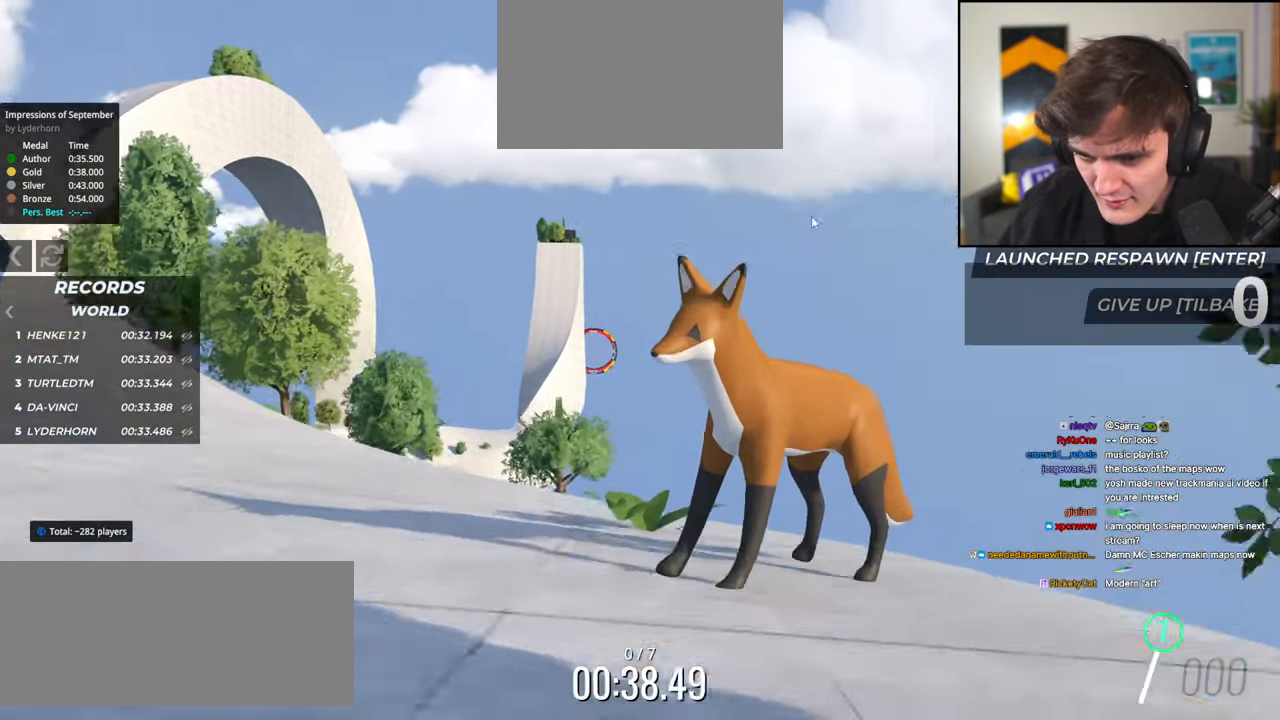
{"keys": [], "events": [[67, "up", "up"]]}
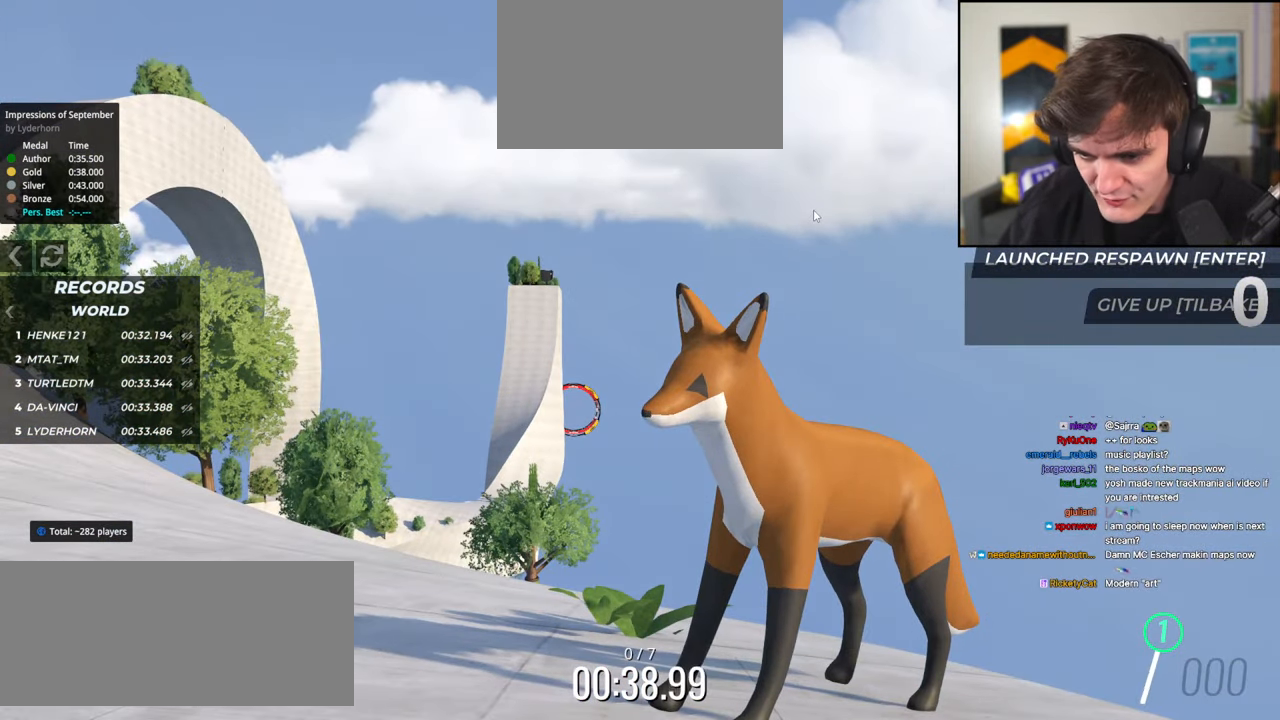
{"keys": ["down"], "events": [[450, "down", "down"]]}
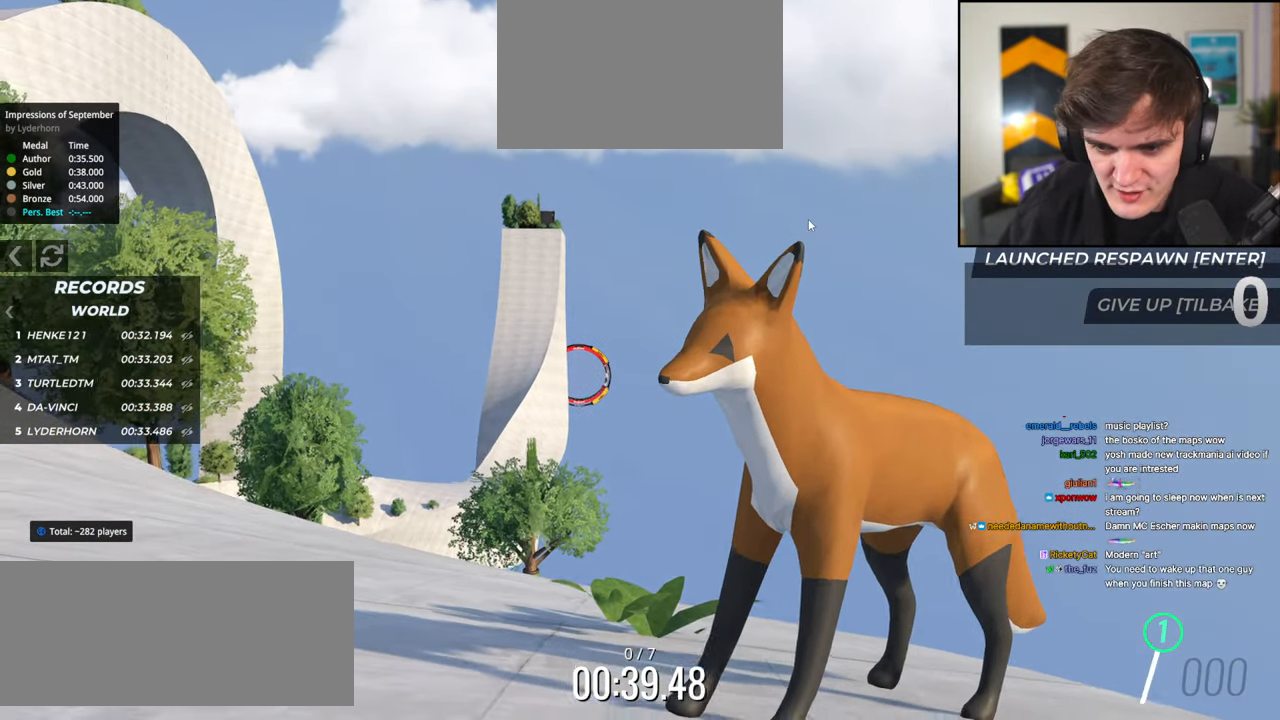
{"keys": [], "events": [[134, "down", "up"]]}